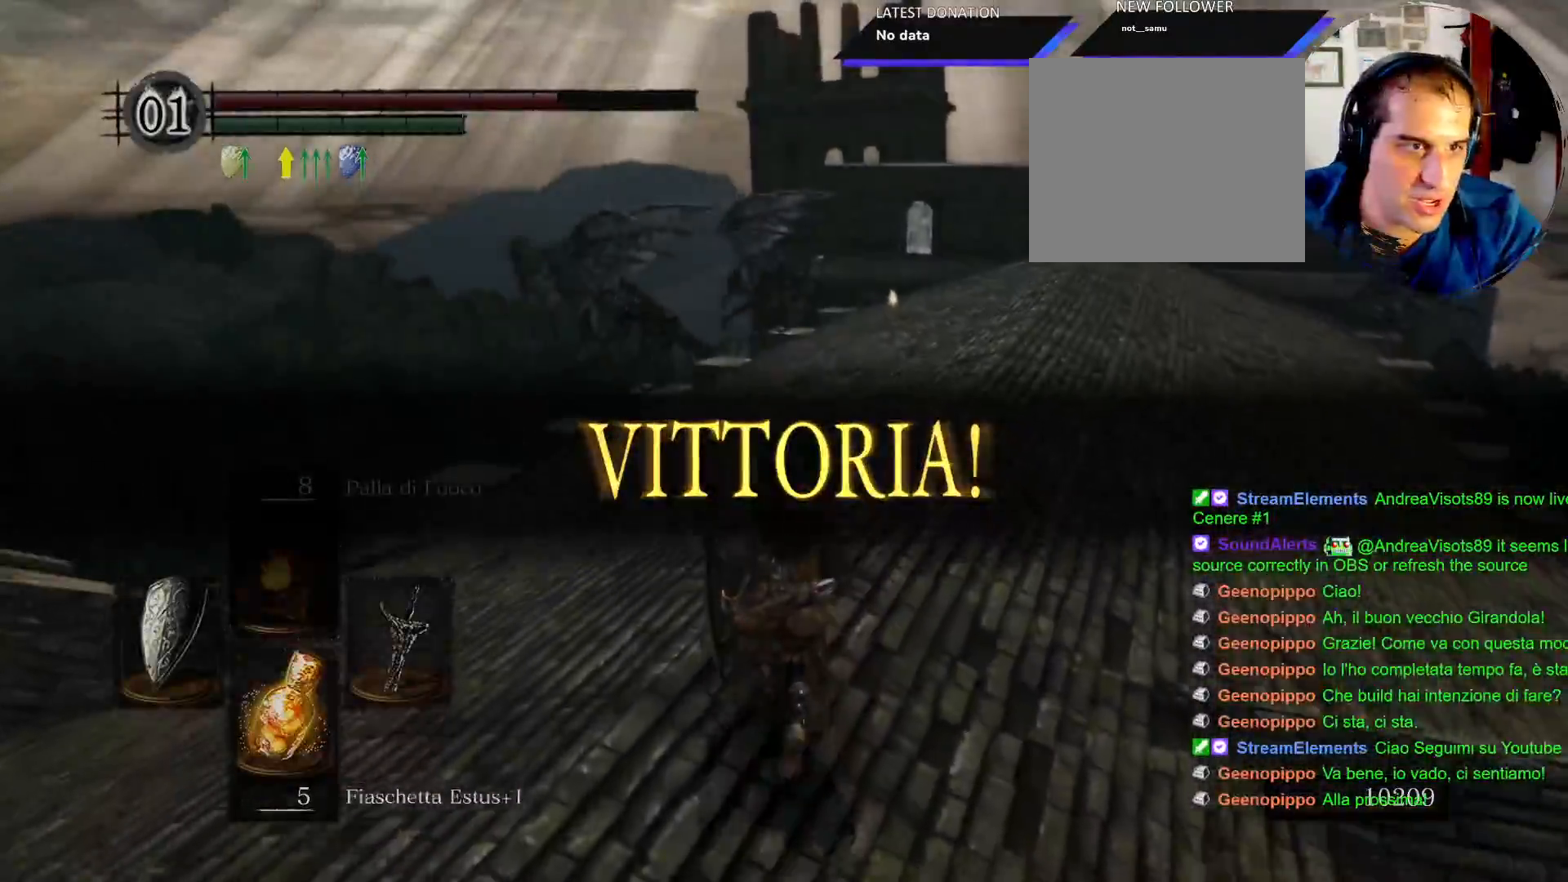
Gameplay with a controller (PlayStation layout); each line is a JSON object with the inputs held at the frame after it. "events" lists button and stick changes between this image and that frame as [ms after this image, input, new state], when the widget could be followed in between. Not read: L3 R3.
{"buttons": ["CIRCLE"], "left_stick": "up", "right_stick": "center", "events": []}
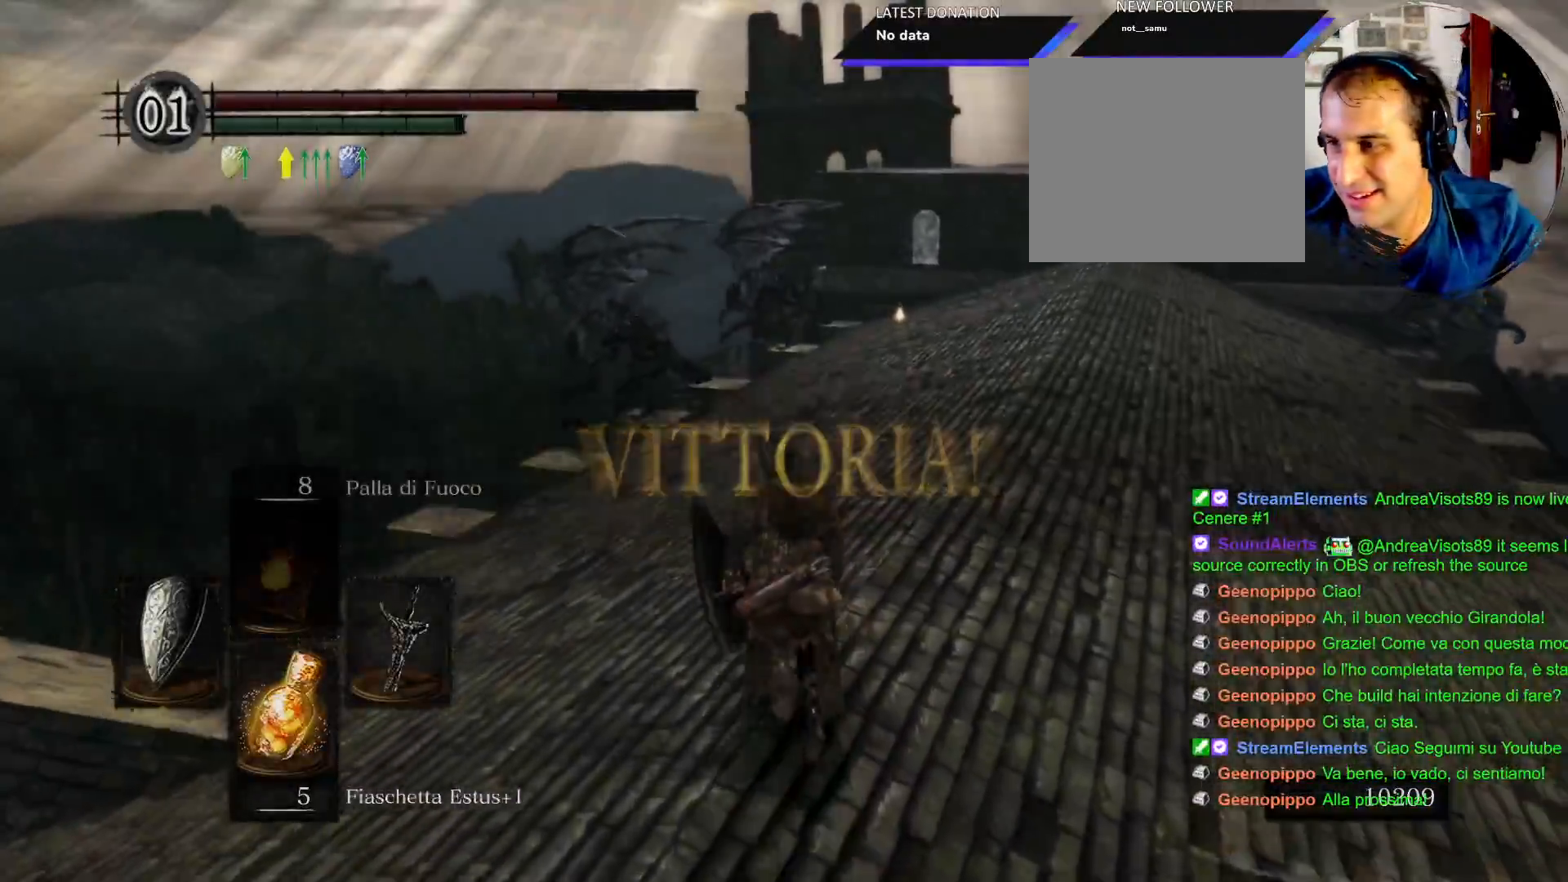
{"buttons": ["CIRCLE"], "left_stick": "up", "right_stick": "center", "events": []}
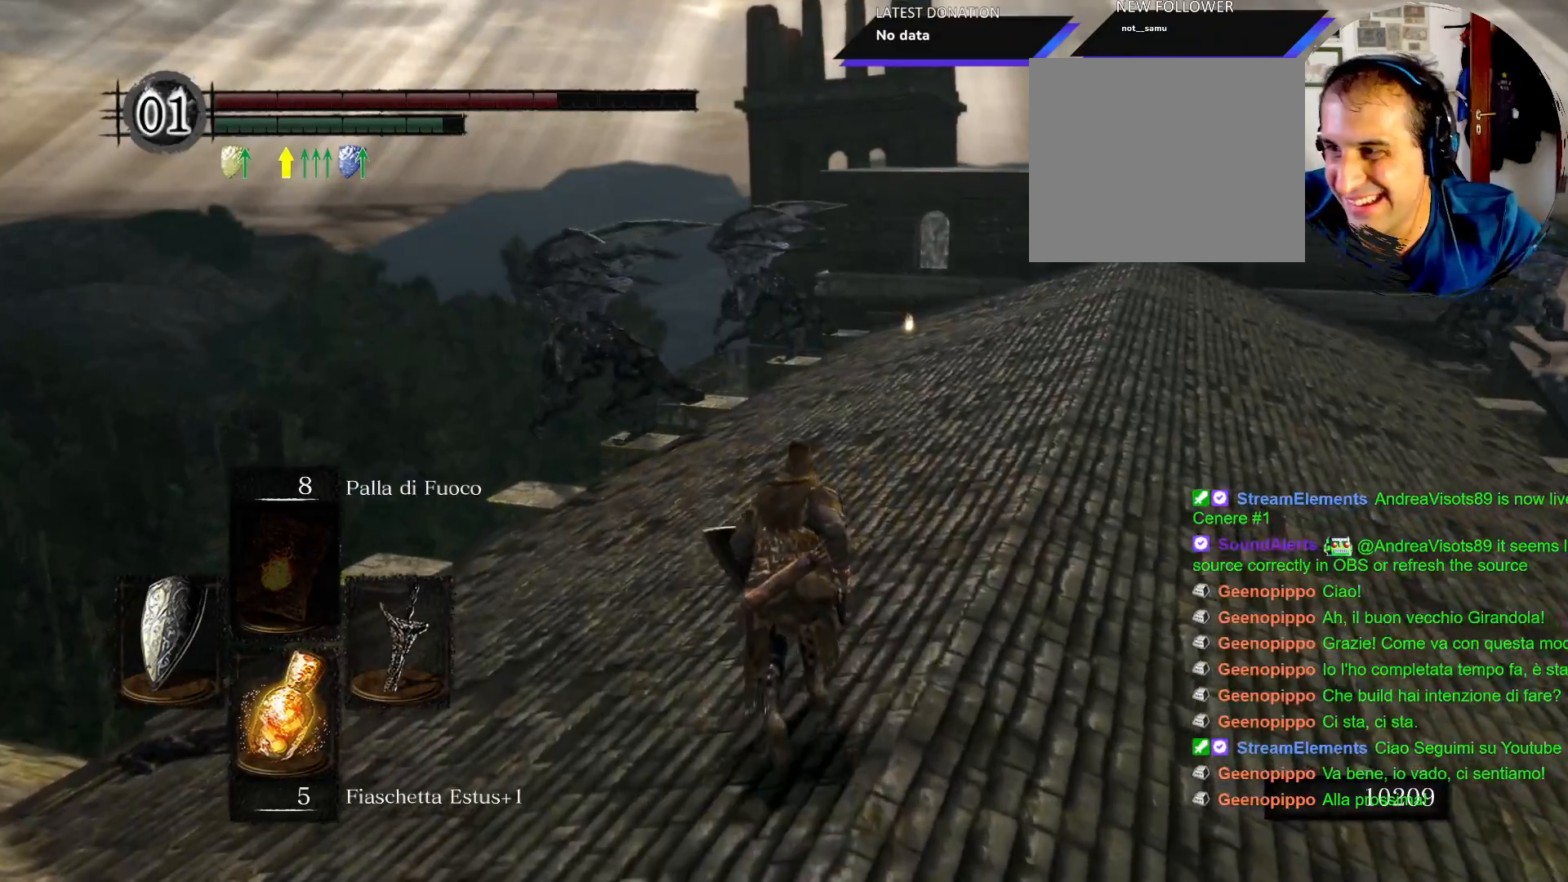
{"buttons": ["CIRCLE"], "left_stick": "up", "right_stick": "center", "events": []}
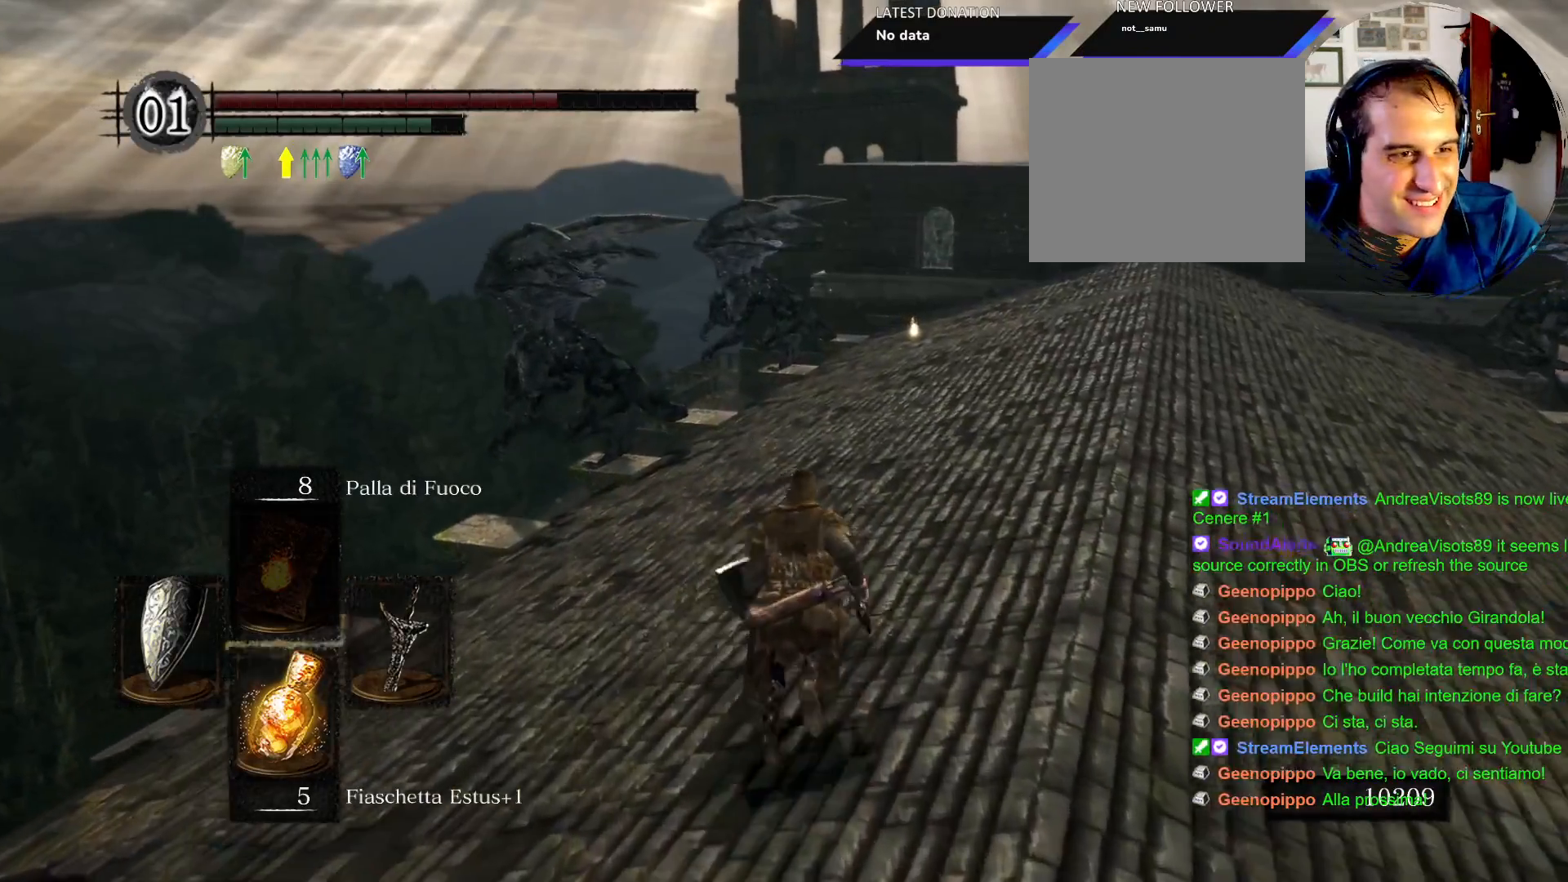
{"buttons": ["CIRCLE"], "left_stick": "up", "right_stick": "center", "events": []}
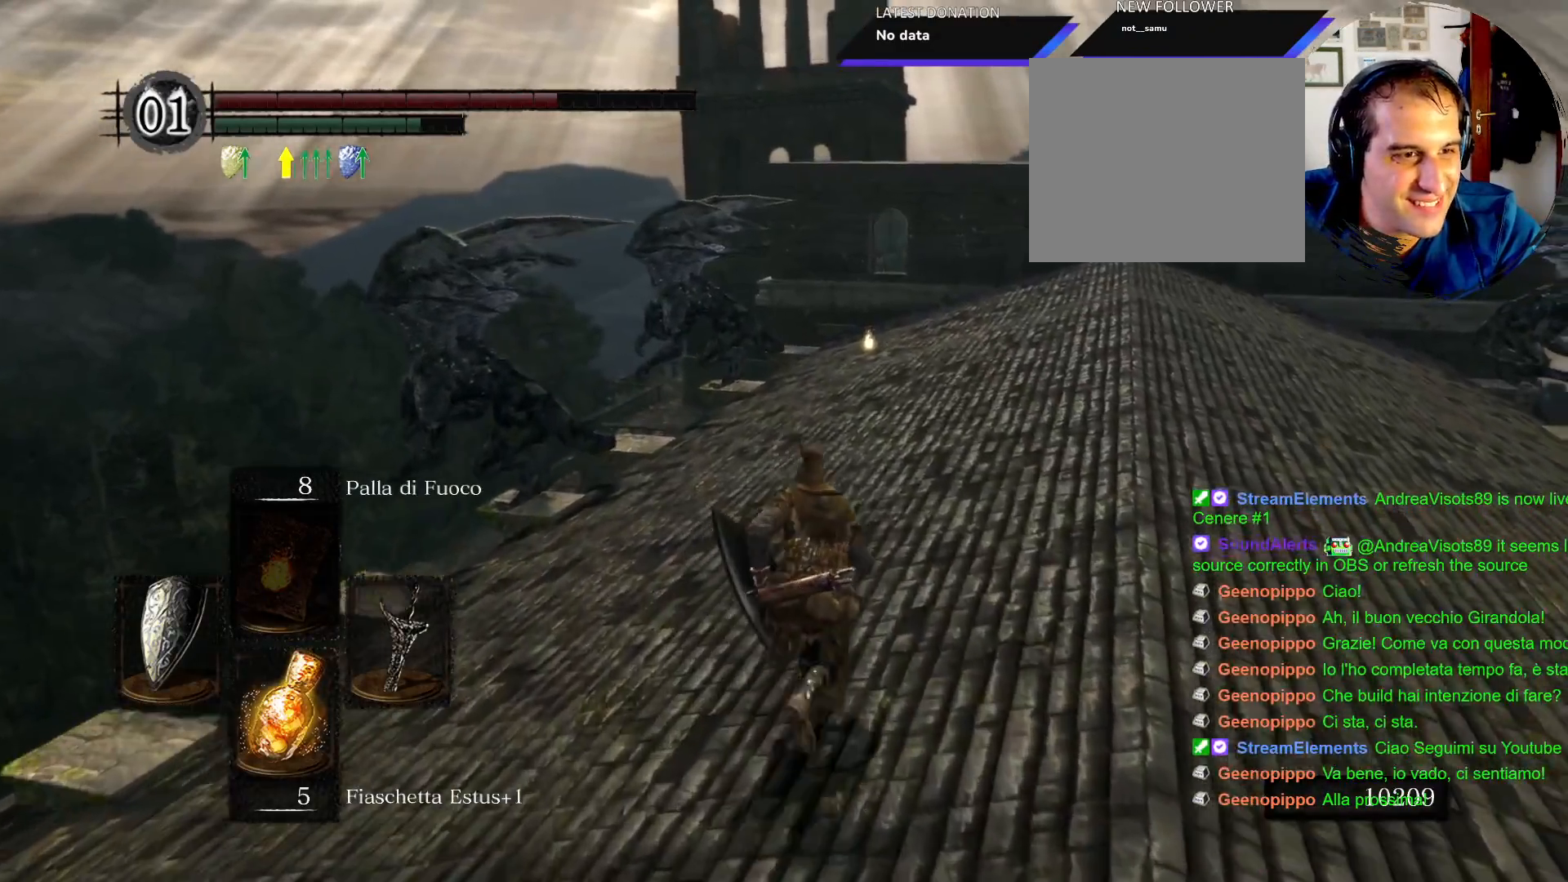
{"buttons": ["CIRCLE"], "left_stick": "up", "right_stick": "center", "events": []}
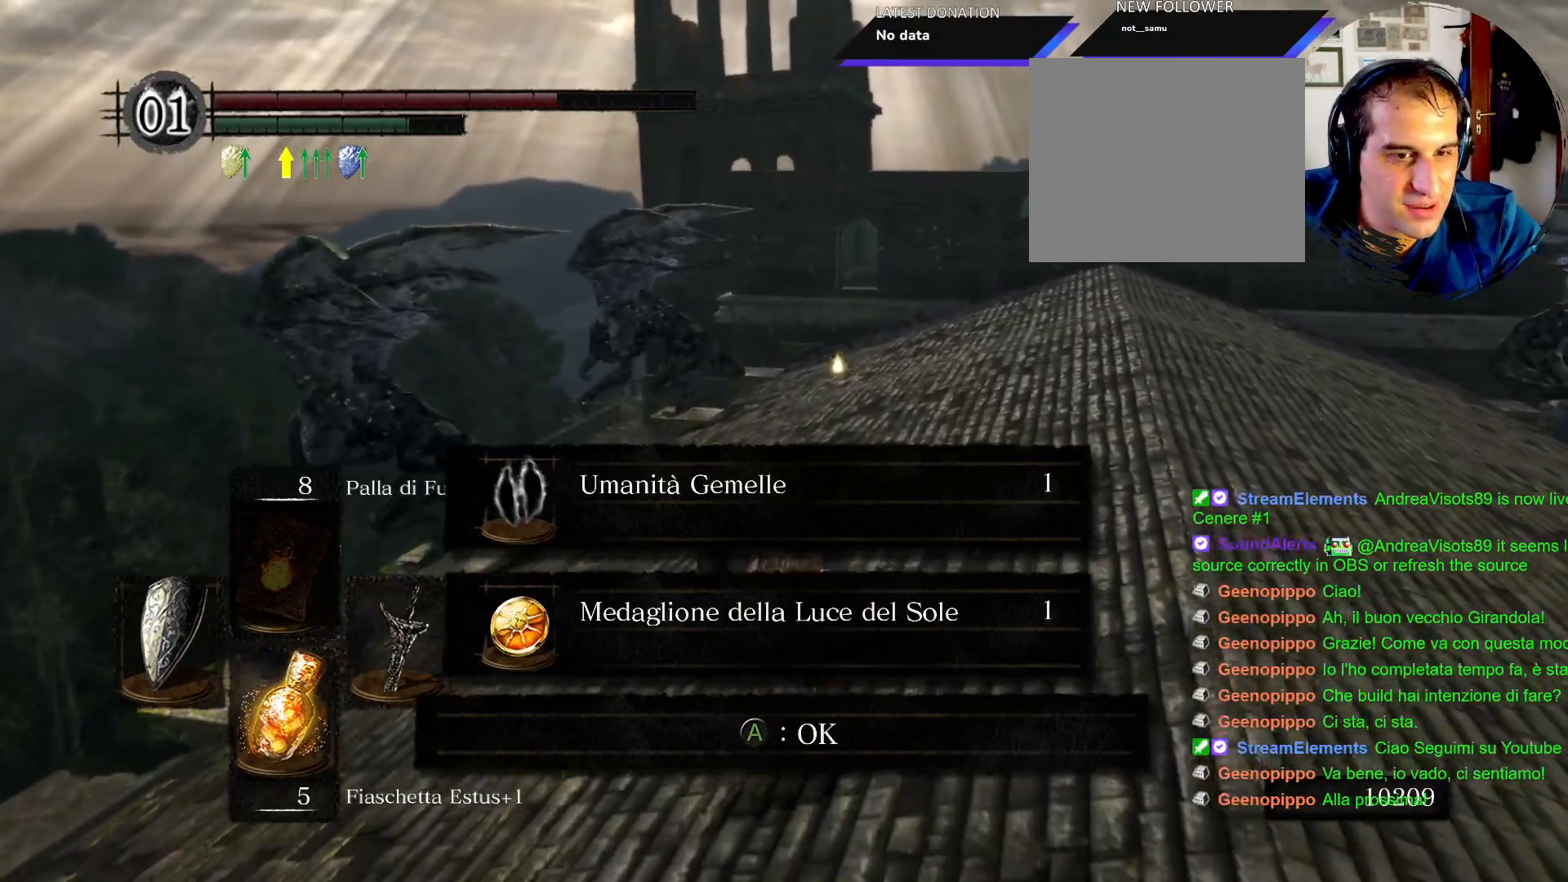
{"buttons": [], "left_stick": "up", "right_stick": "center", "events": [[433, "CIRCLE", "up"]]}
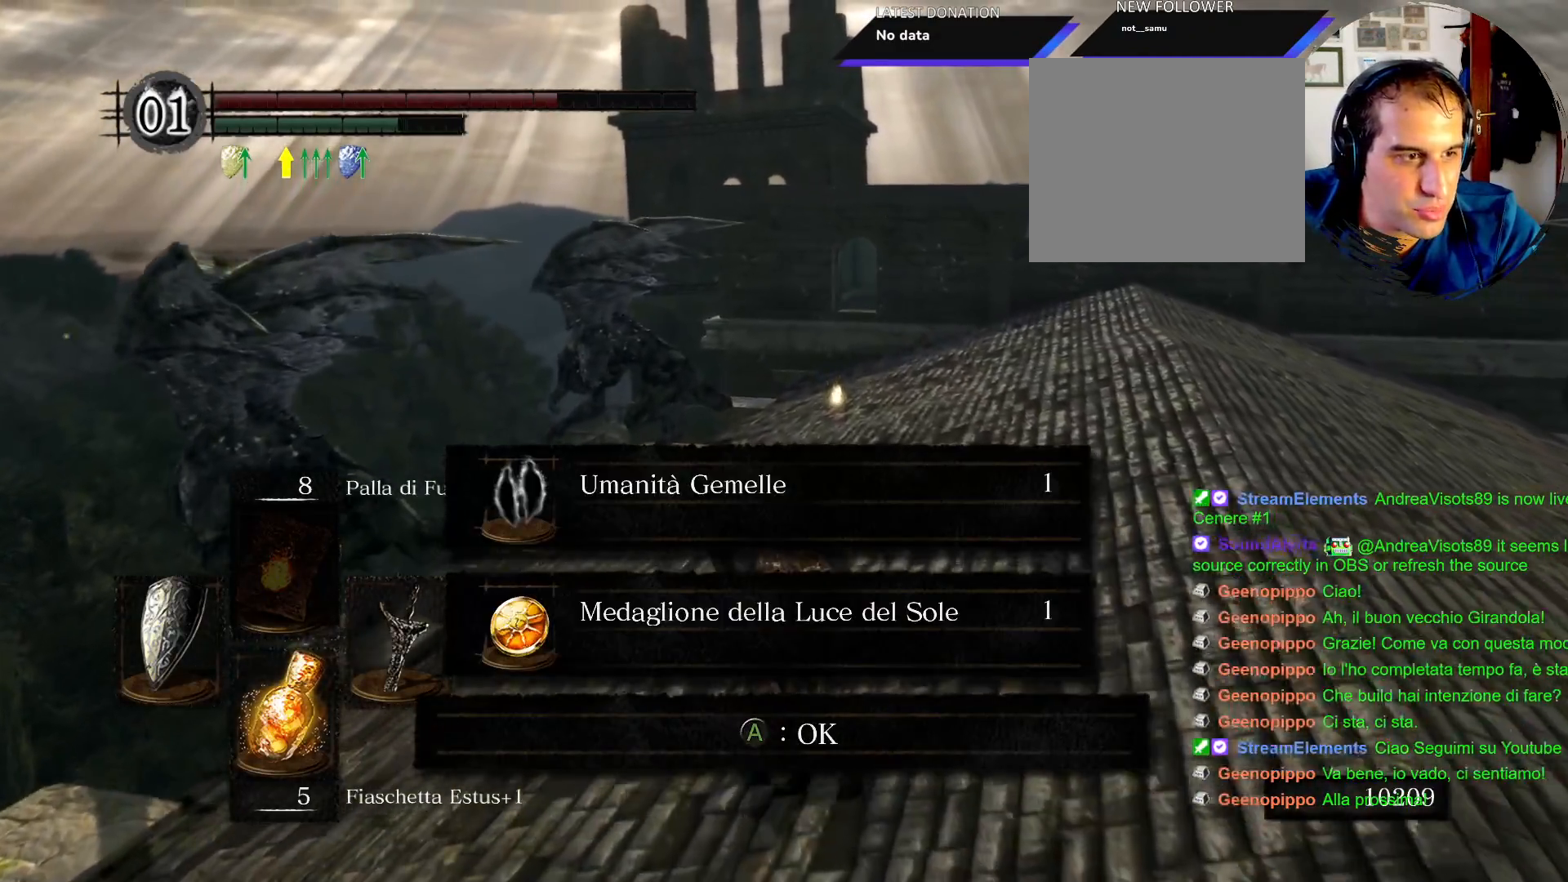
{"buttons": [], "left_stick": "up", "right_stick": "center", "events": [[100, "CROSS", "down"], [250, "CROSS", "up"]]}
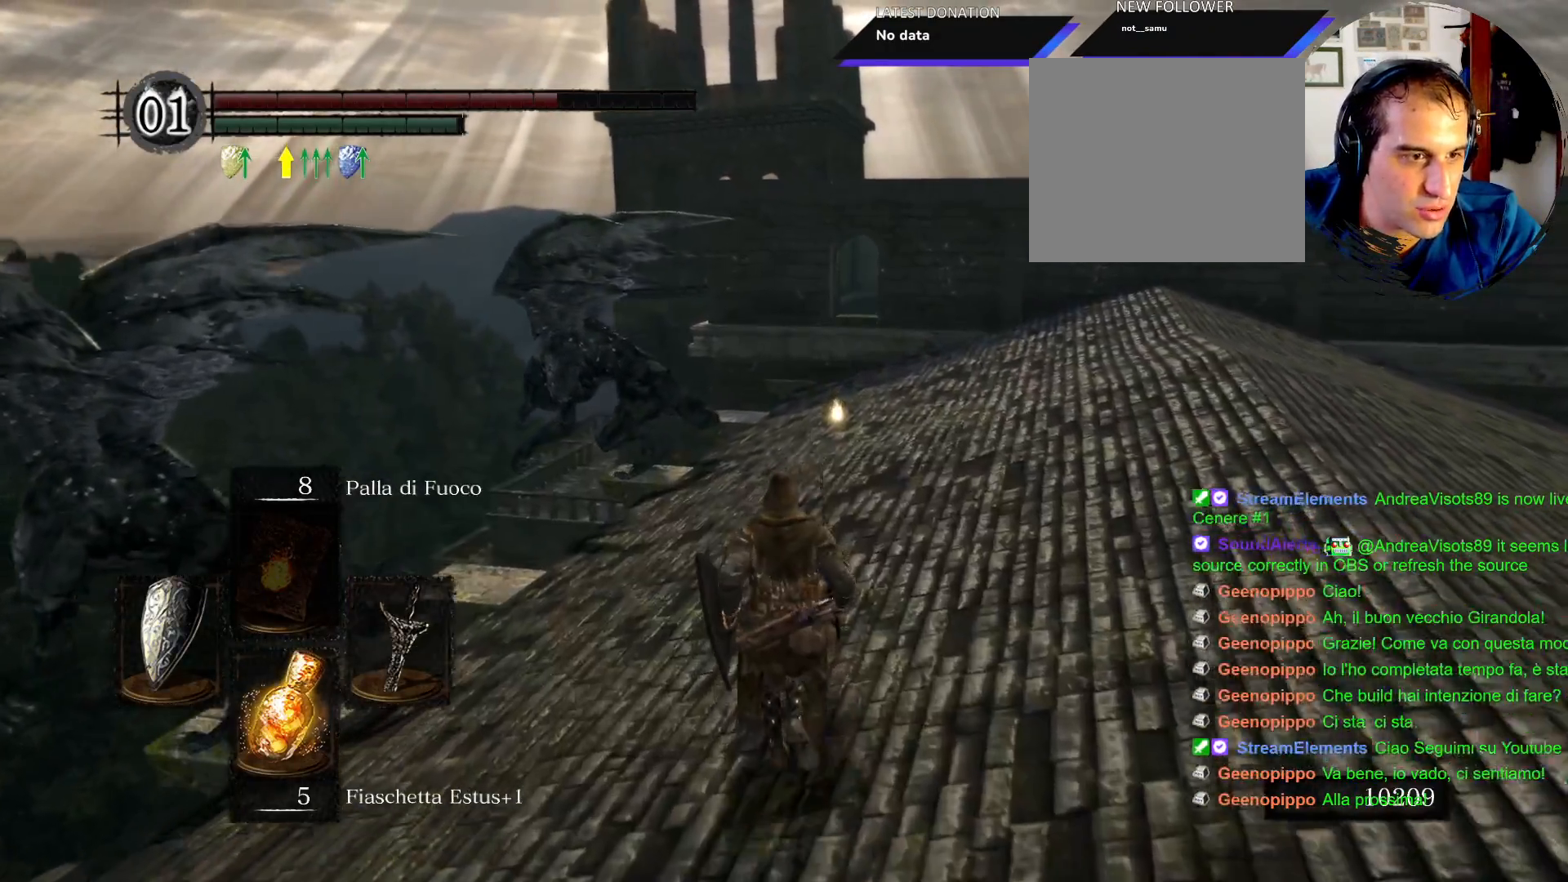
{"buttons": ["CIRCLE"], "left_stick": "up", "right_stick": "center", "events": [[33, "CIRCLE", "down"]]}
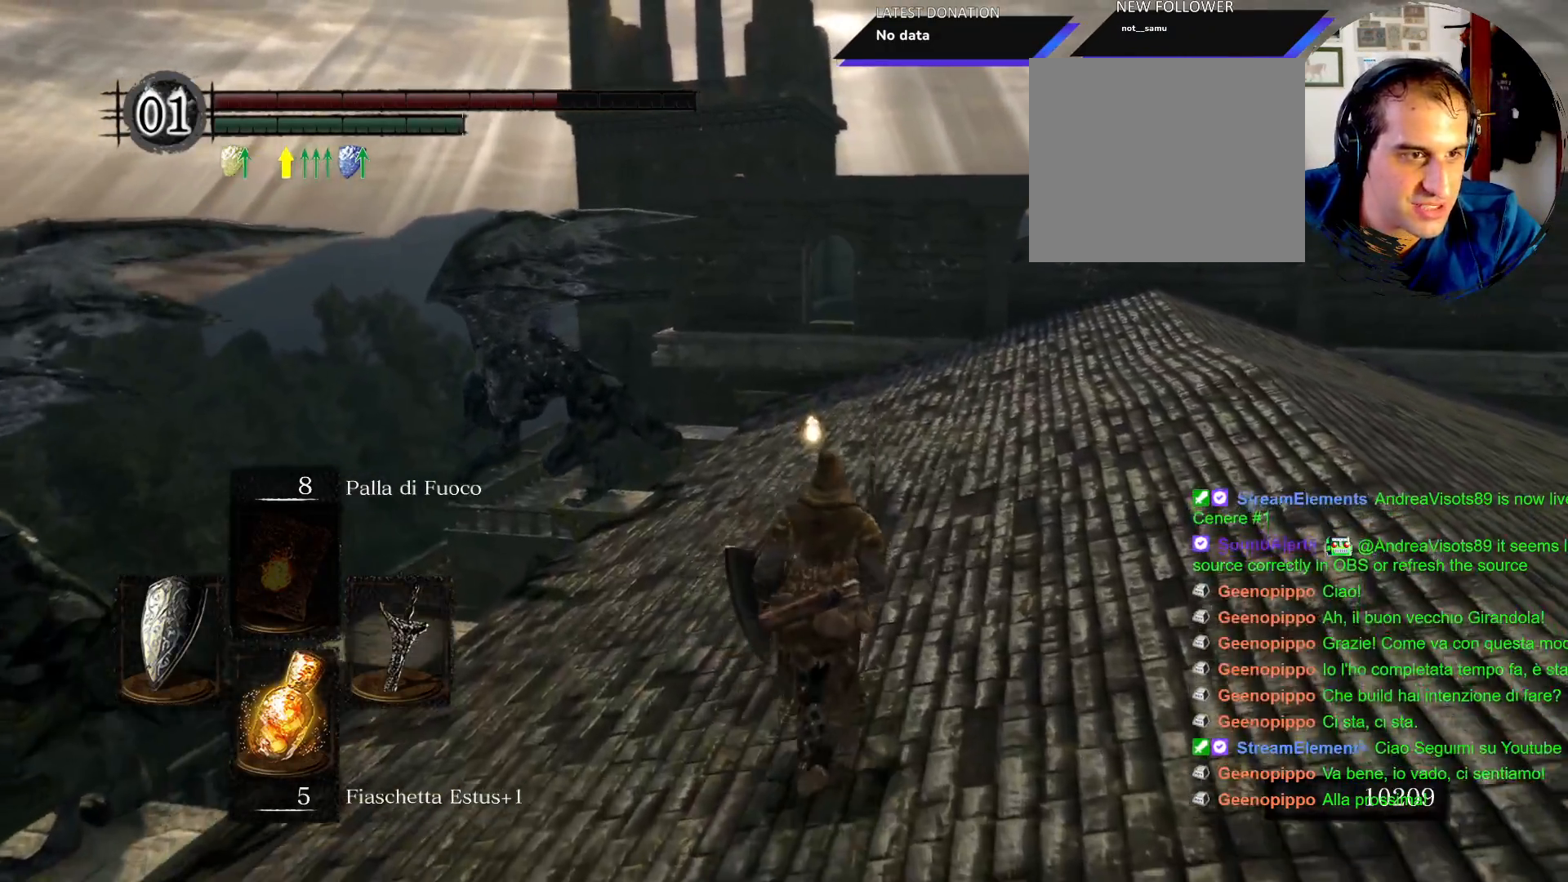
{"buttons": ["CIRCLE"], "left_stick": "up", "right_stick": "center", "events": []}
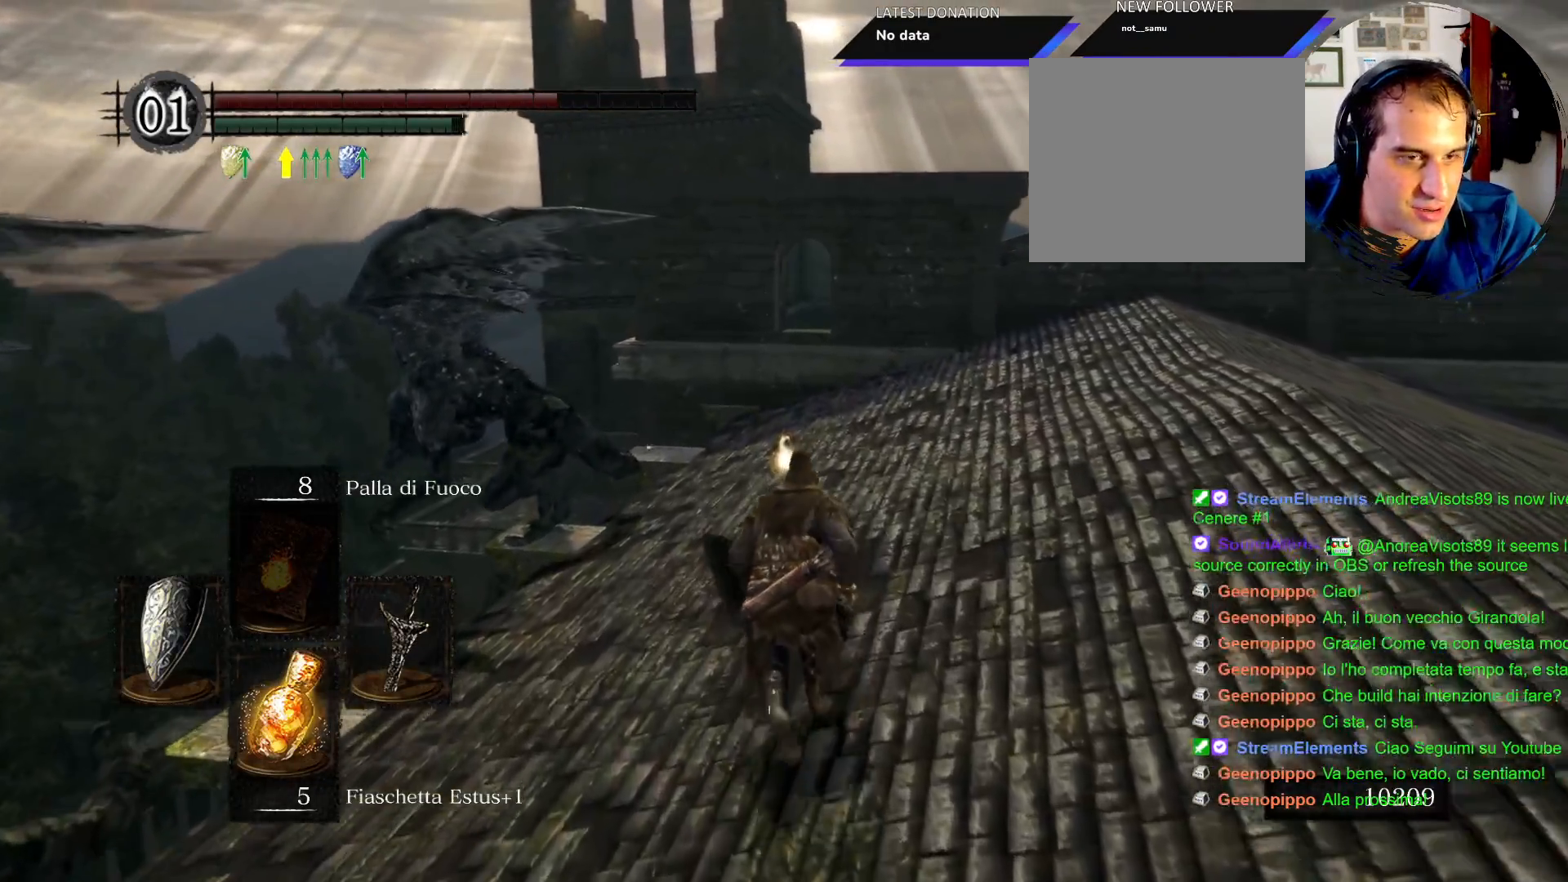
{"buttons": ["CIRCLE"], "left_stick": "up", "right_stick": "center", "events": []}
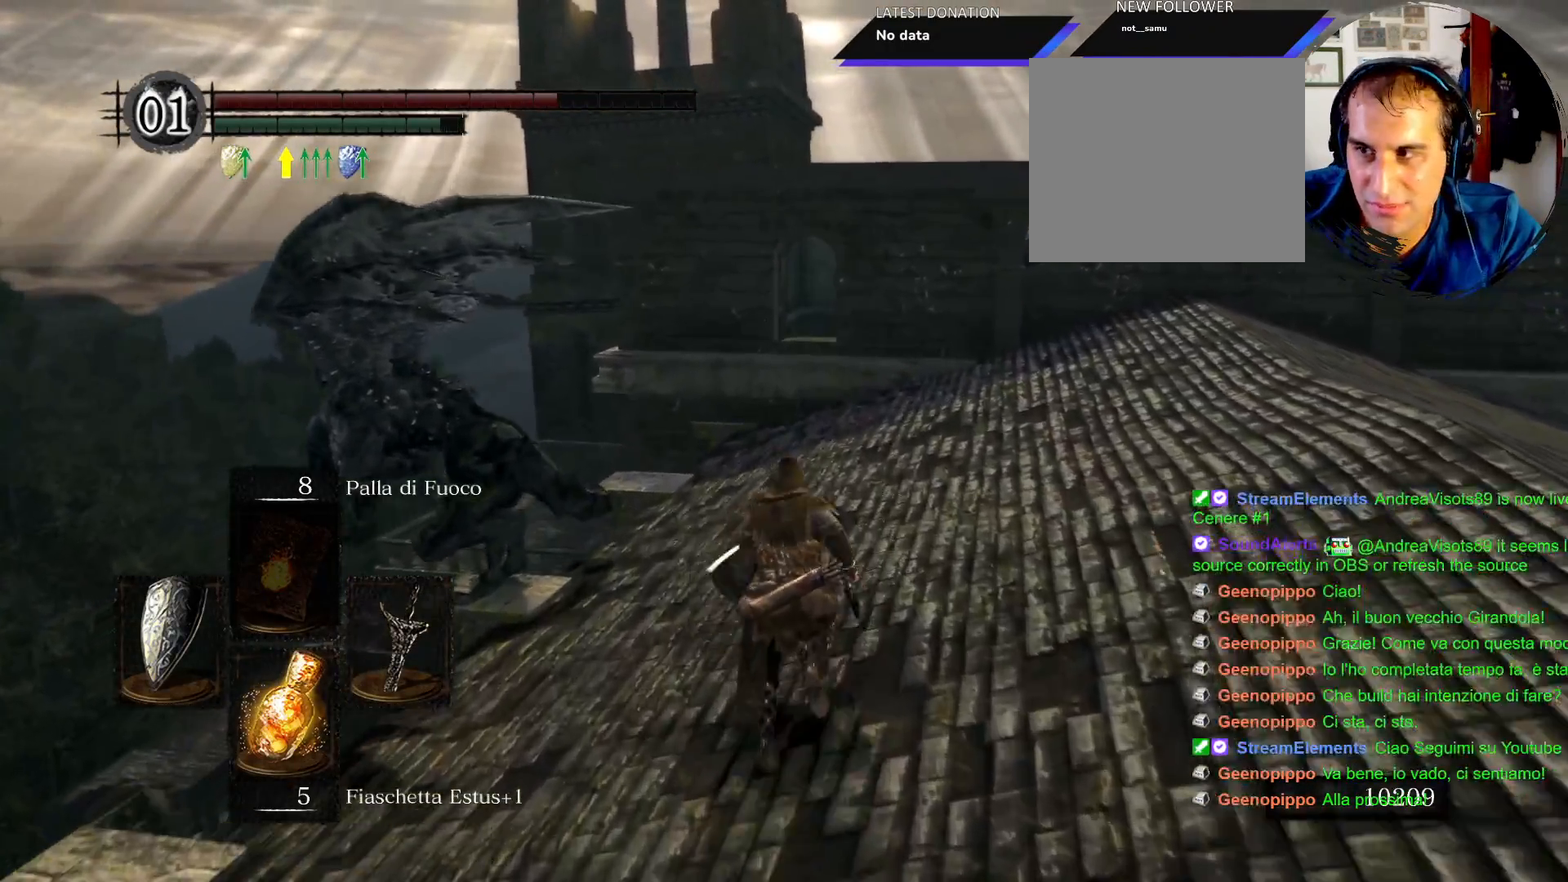
{"buttons": ["CIRCLE"], "left_stick": "up", "right_stick": "center", "events": []}
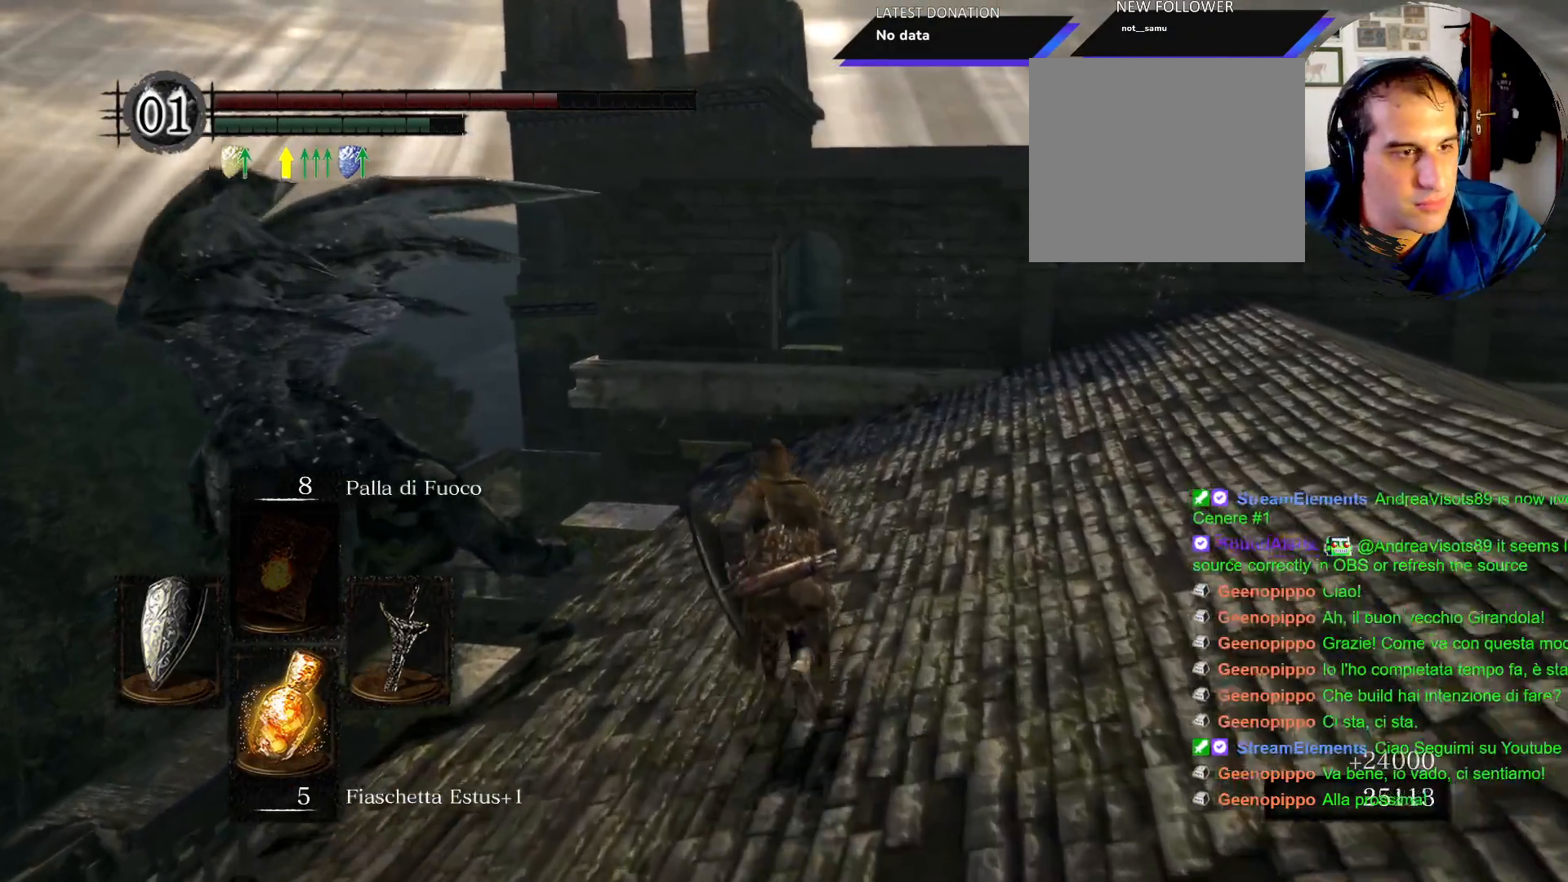
{"buttons": [], "left_stick": "up", "right_stick": "center", "events": [[467, "CIRCLE", "up"]]}